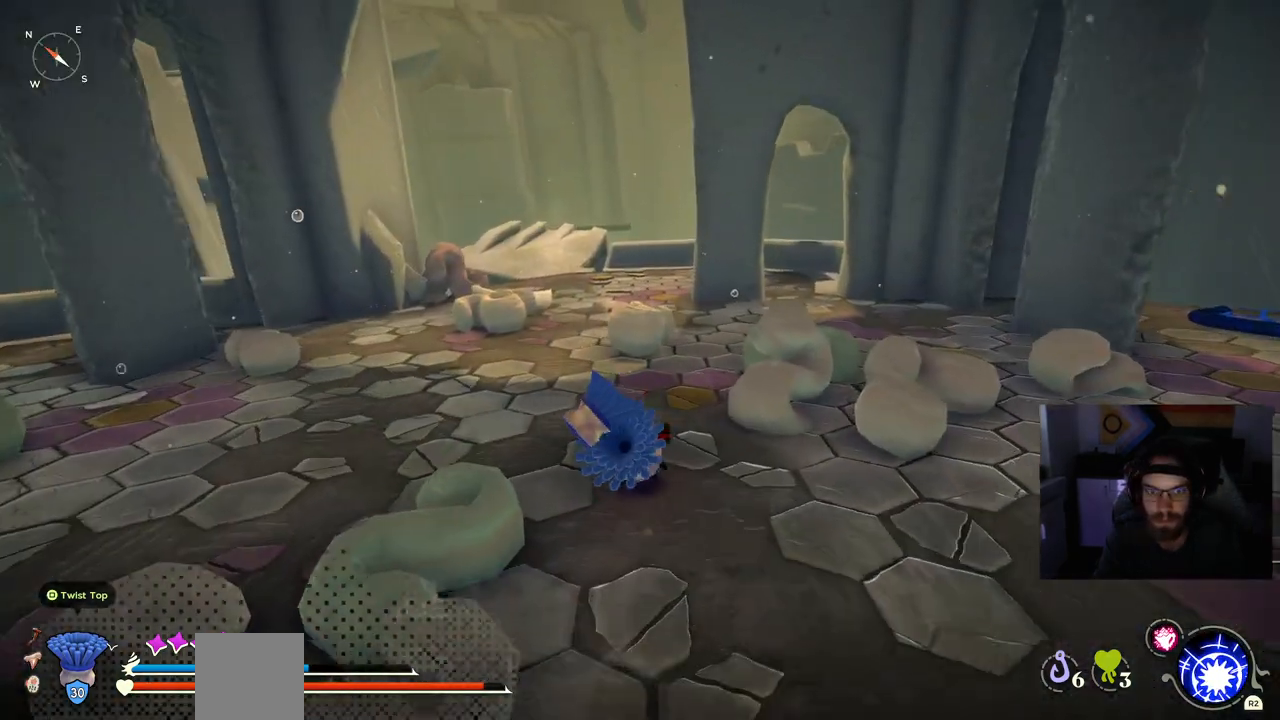
Gameplay with a controller (PlayStation layout); each line is a JSON object with the inputs held at the frame after it. "events" lists button and stick changes between this image and that frame as [ms after this image, input, new state], when the widget could be followed in between. Not read: L1.
{"buttons": ["CROSS", "CIRCLE"], "left_stick": "up", "right_stick": "center", "events": [[400, "CROSS", "down"]]}
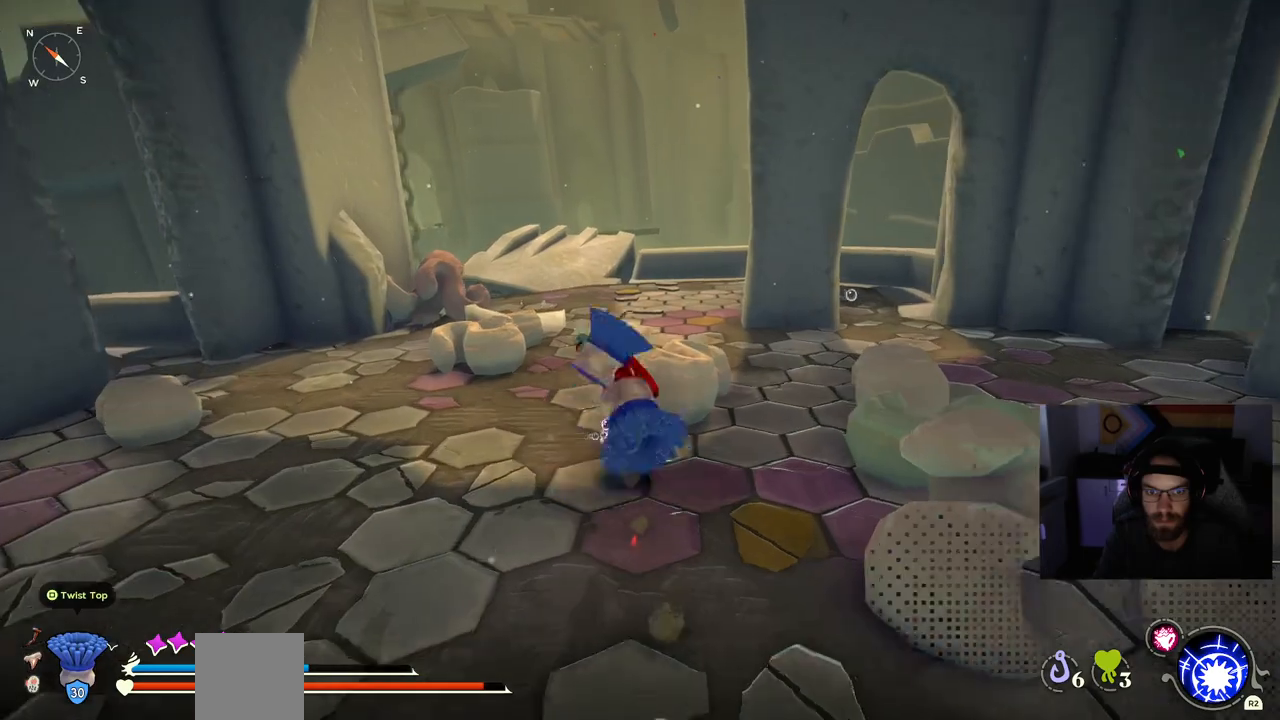
{"buttons": ["CIRCLE"], "left_stick": "up", "right_stick": "center", "events": [[17, "CROSS", "up"]]}
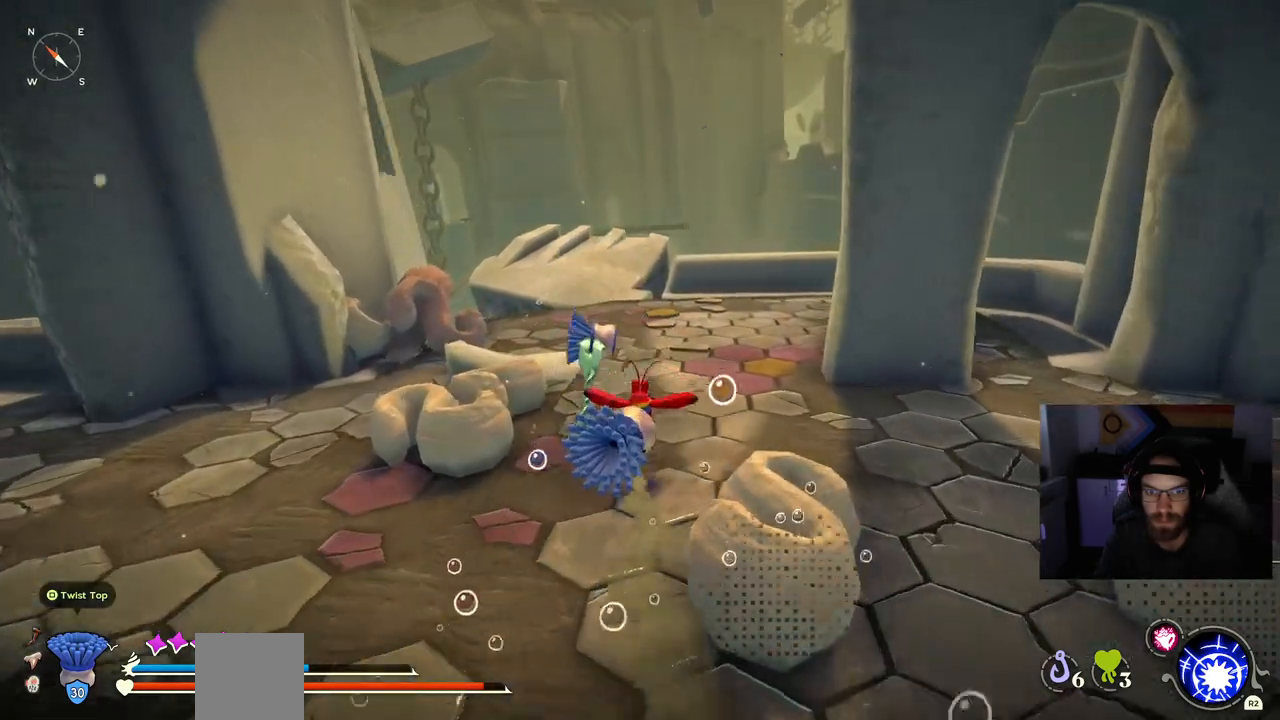
{"buttons": ["CIRCLE"], "left_stick": "up", "right_stick": "center", "events": [[50, "CROSS", "down"], [167, "CROSS", "up"]]}
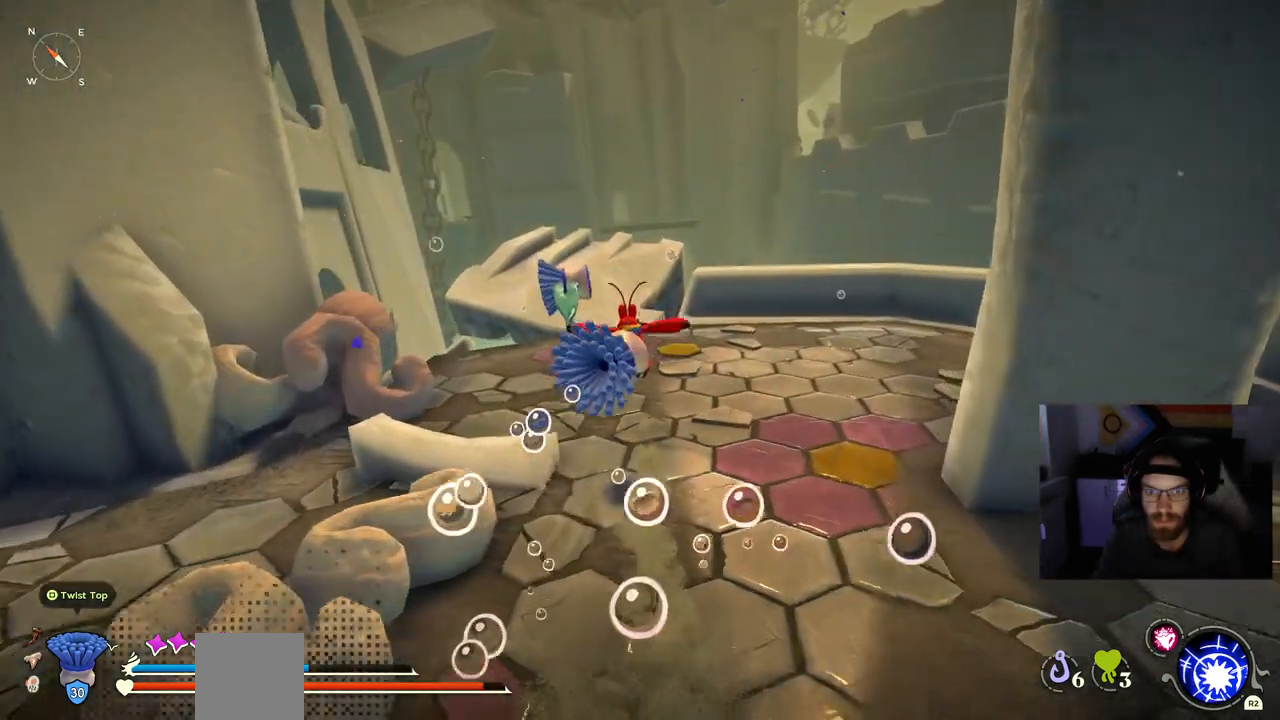
{"buttons": ["CIRCLE"], "left_stick": "up", "right_stick": "center", "events": [[117, "CROSS", "down"], [233, "CROSS", "up"]]}
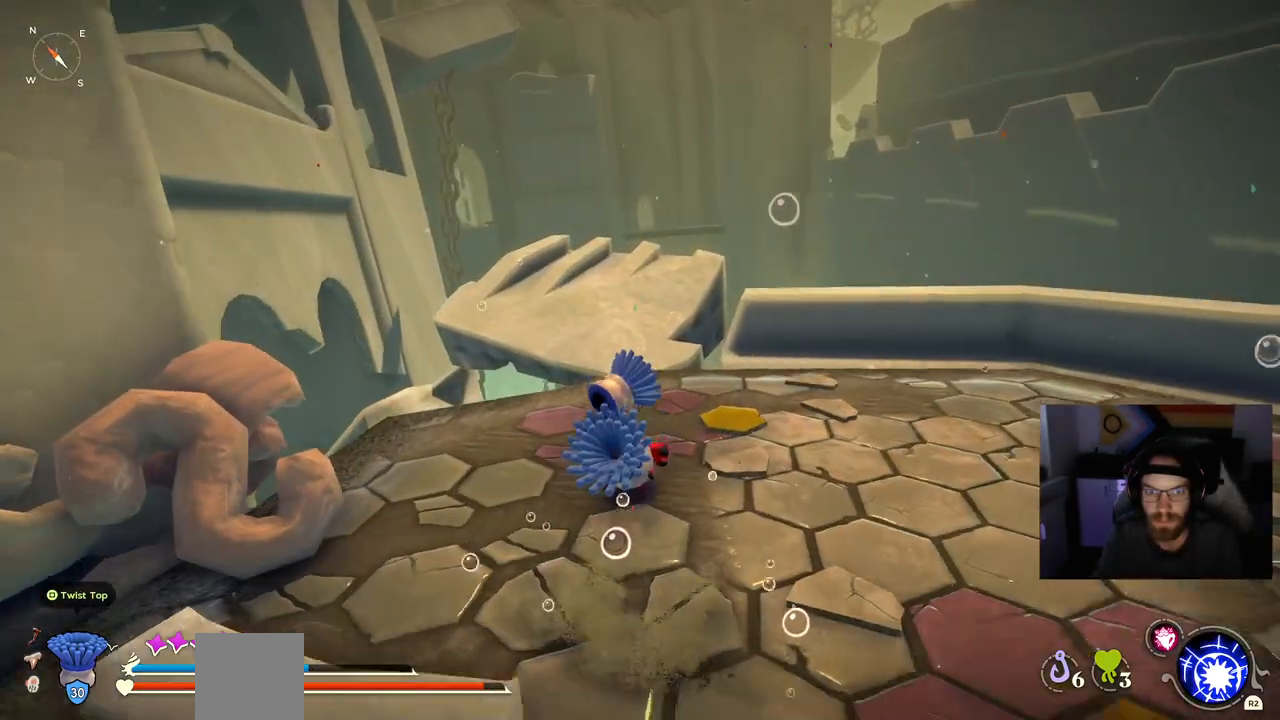
{"buttons": ["CIRCLE"], "left_stick": "up", "right_stick": "center", "events": [[400, "CROSS", "down"], [500, "CROSS", "up"]]}
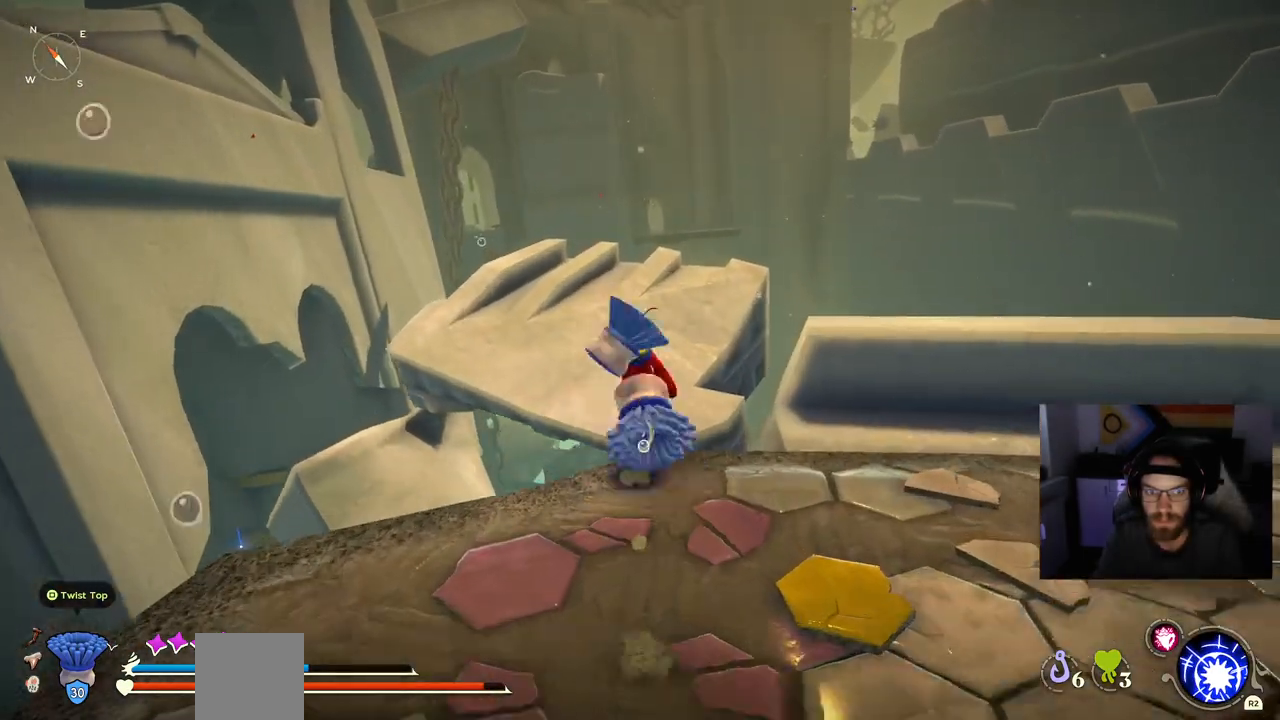
{"buttons": [], "left_stick": "up", "right_stick": "down", "events": [[33, "CIRCLE", "up"], [367, "right_stick", "down"]]}
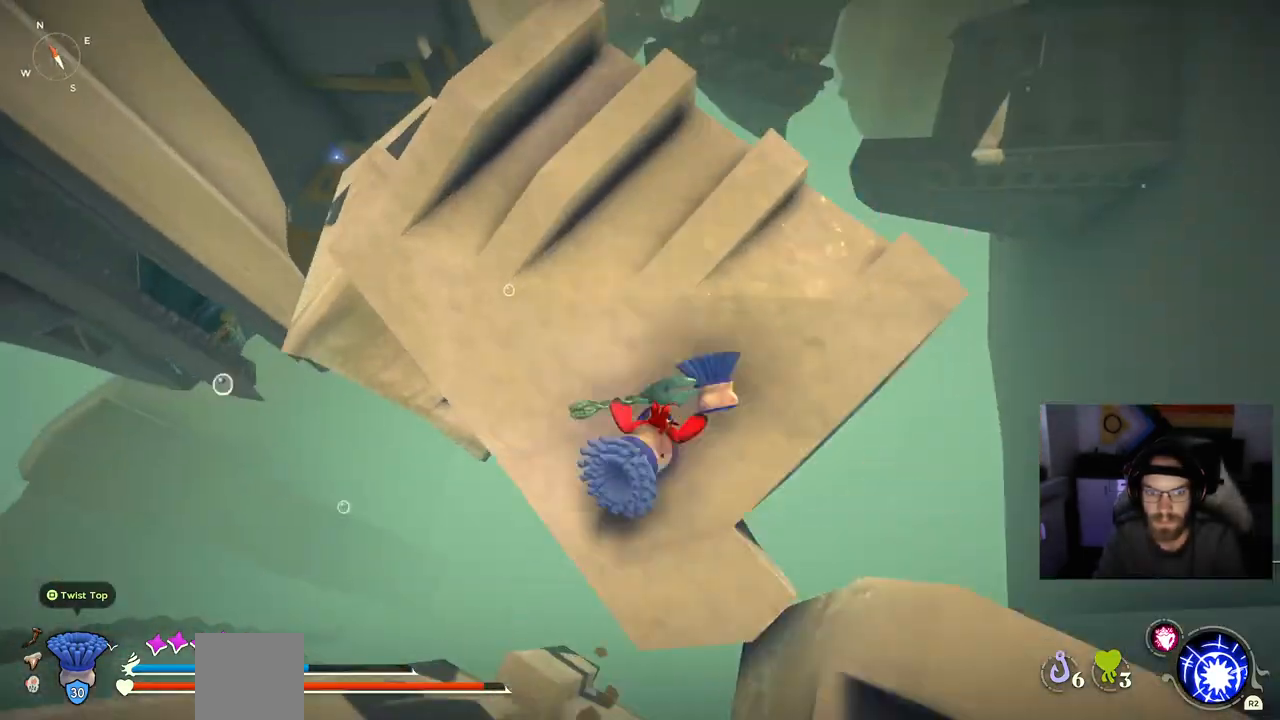
{"buttons": [], "left_stick": "up", "right_stick": "center", "events": [[17, "right_stick", "center"]]}
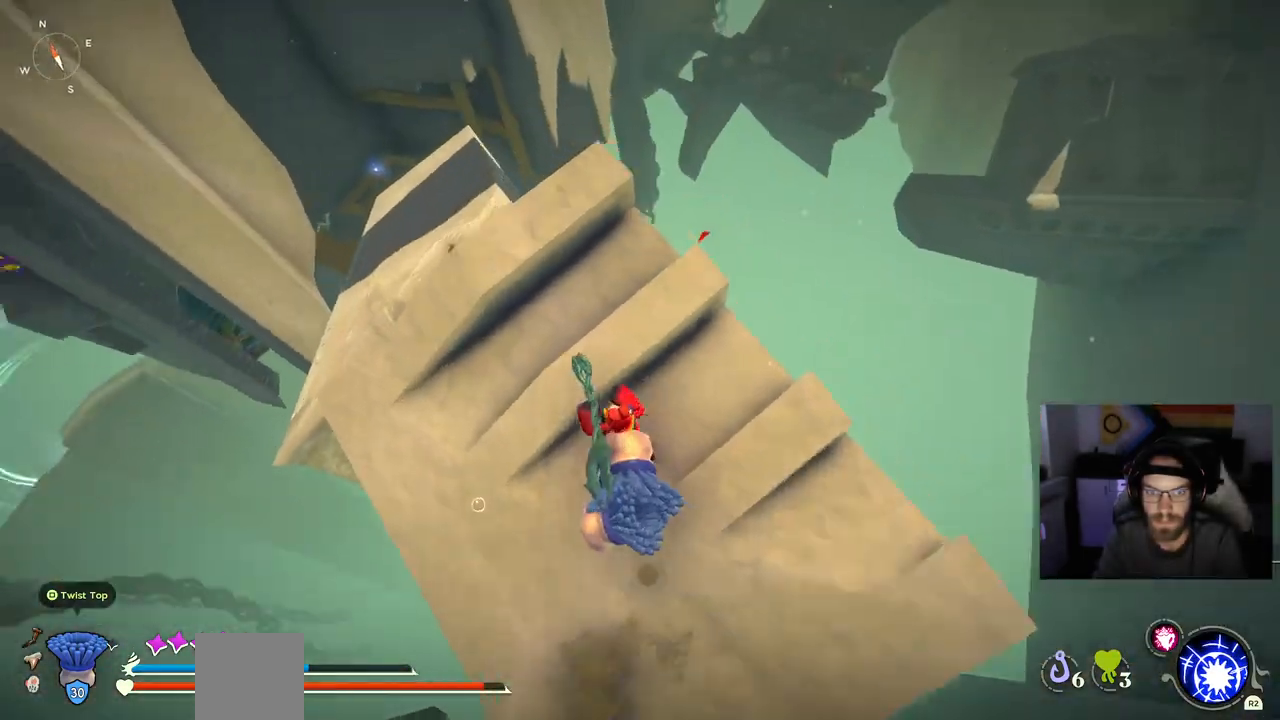
{"buttons": [], "left_stick": "up", "right_stick": "center", "events": []}
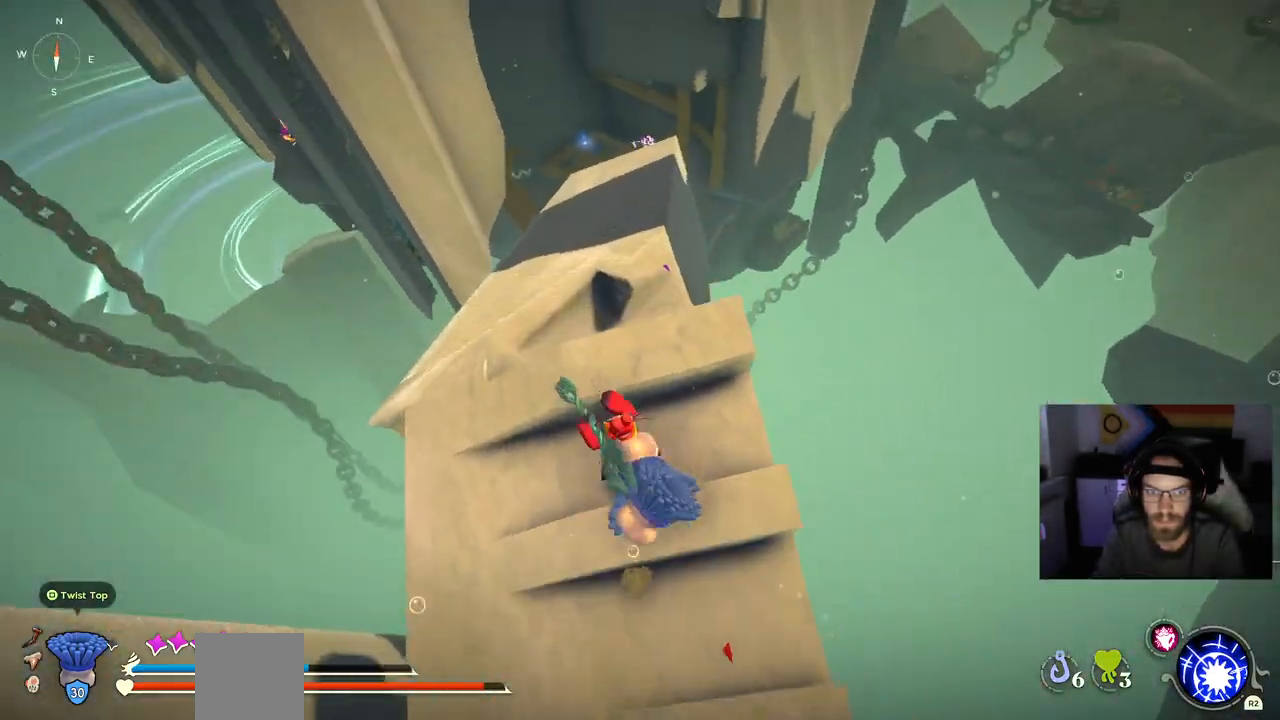
{"buttons": [], "left_stick": "up", "right_stick": "center", "events": [[217, "CROSS", "down"], [383, "CROSS", "up"]]}
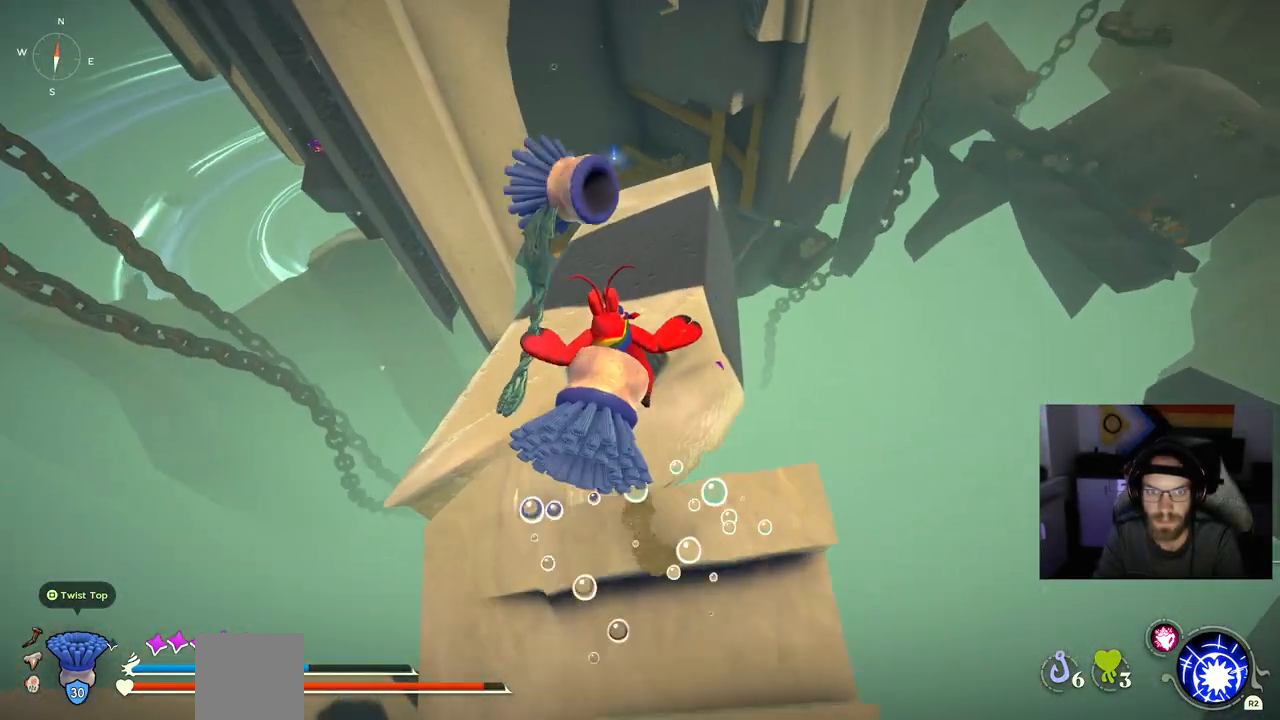
{"buttons": ["CROSS"], "left_stick": "up", "right_stick": "center", "events": [[133, "CROSS", "down"]]}
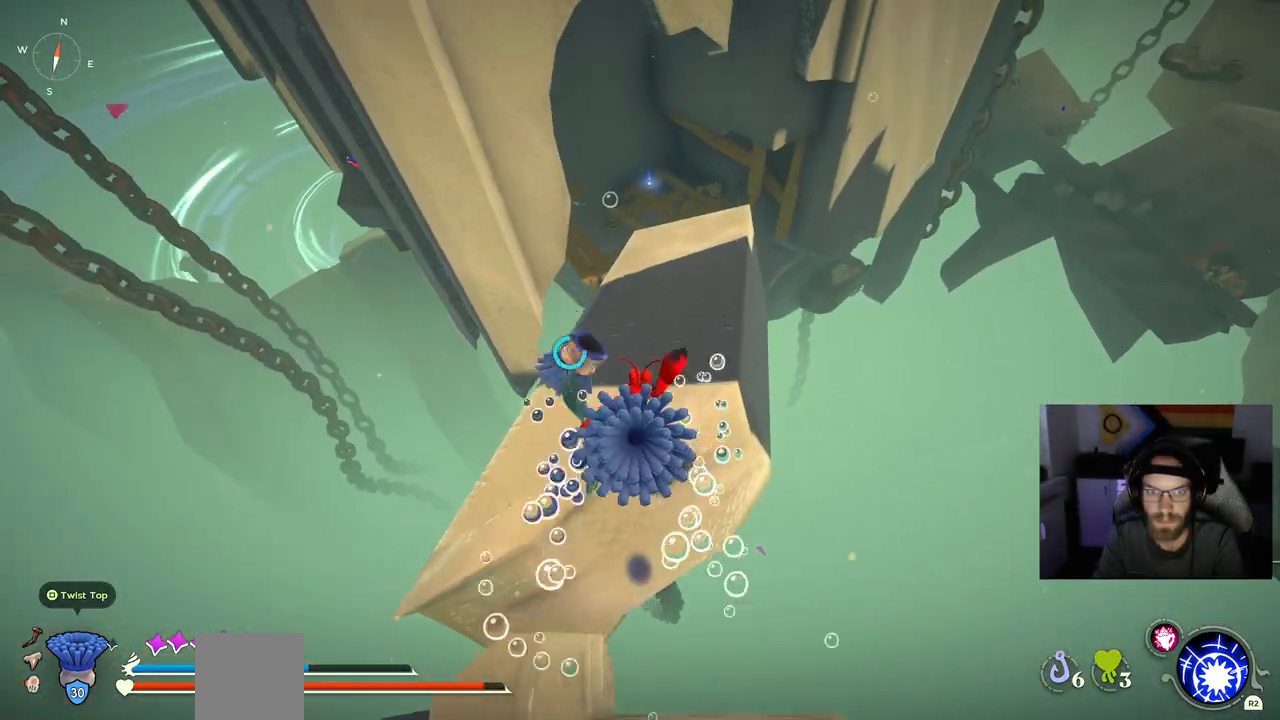
{"buttons": [], "left_stick": "up", "right_stick": "center", "events": [[367, "CROSS", "up"]]}
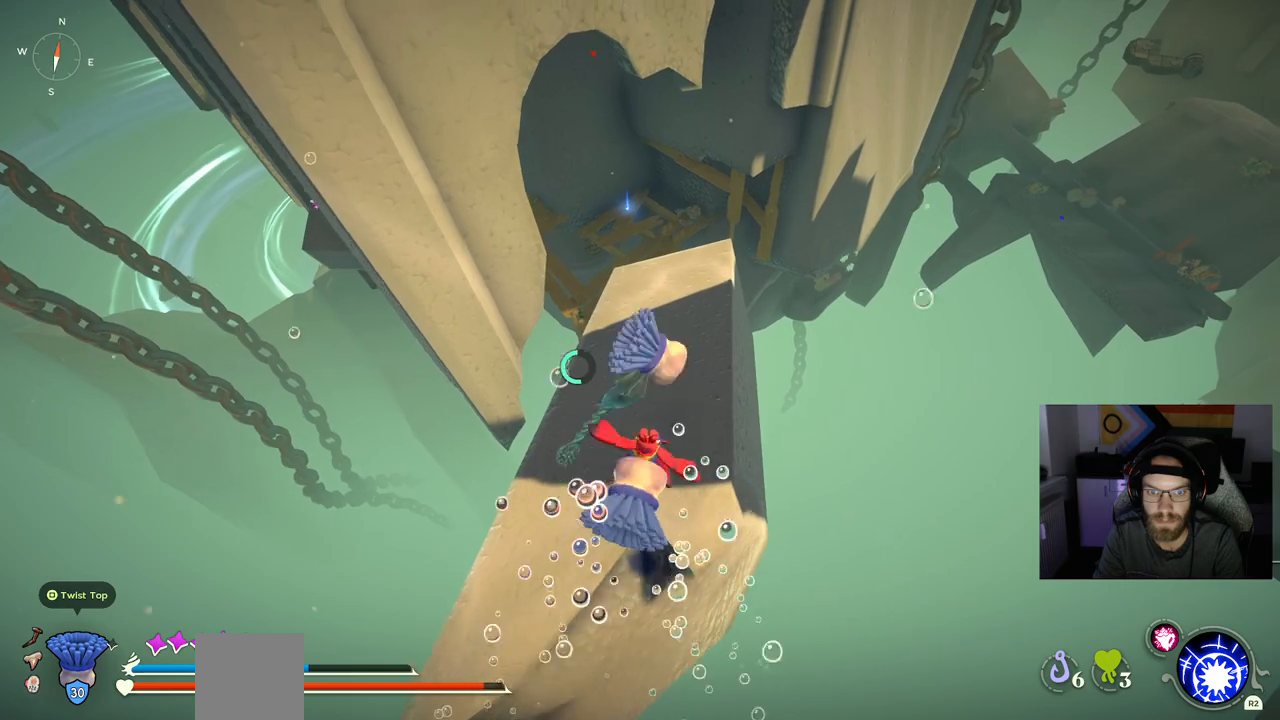
{"buttons": [], "left_stick": "up", "right_stick": "center", "events": [[400, "right_stick", "up"], [467, "right_stick", "center"]]}
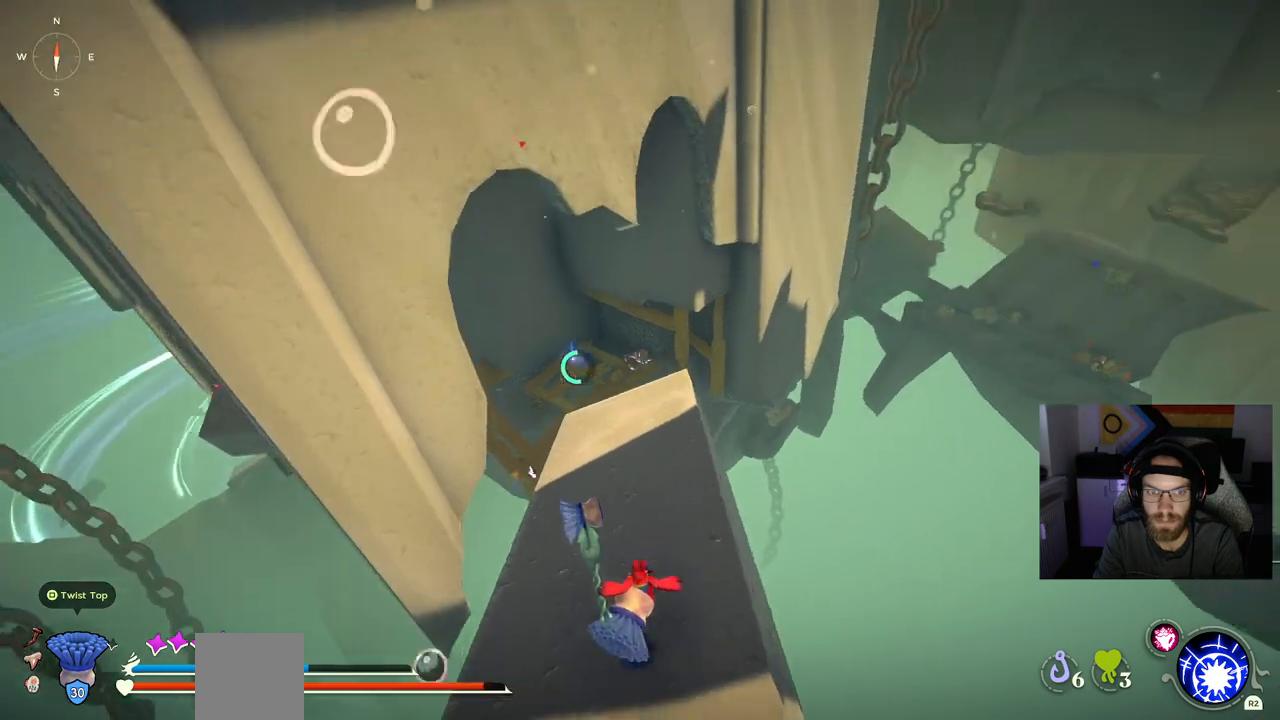
{"buttons": ["CIRCLE"], "left_stick": "up", "right_stick": "center", "events": [[67, "CIRCLE", "down"]]}
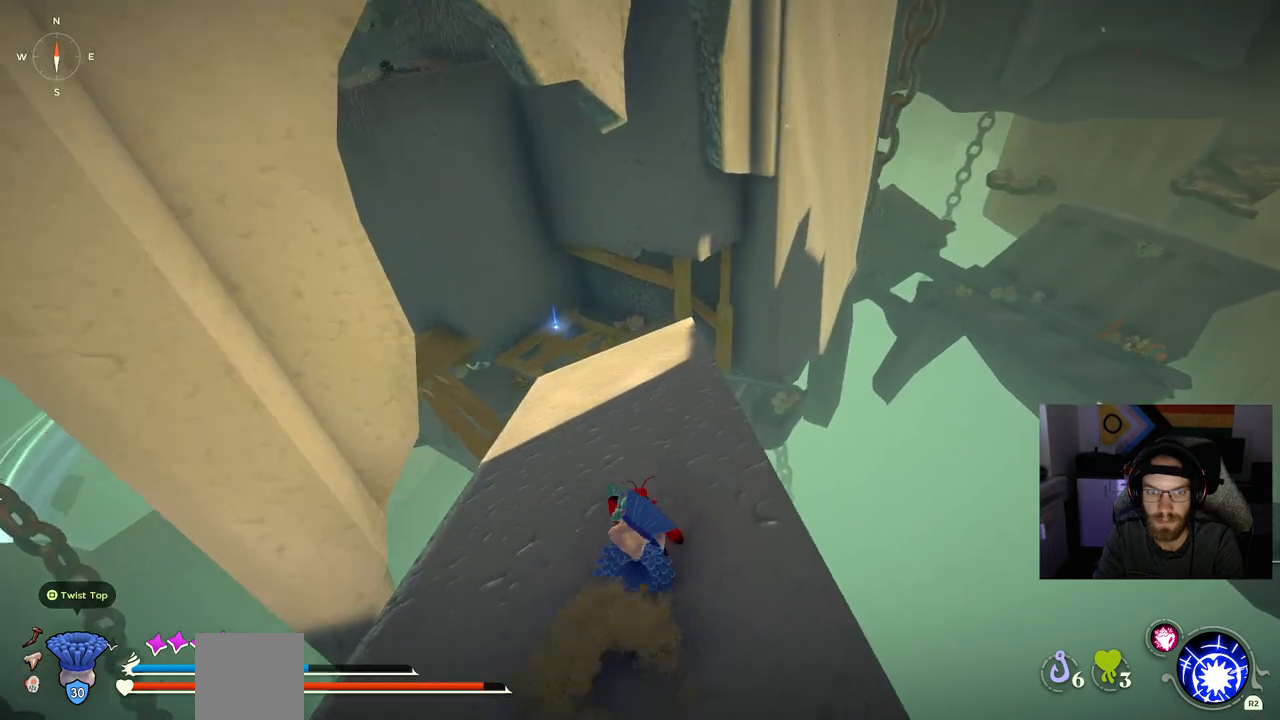
{"buttons": ["CIRCLE"], "left_stick": "up", "right_stick": "center", "events": []}
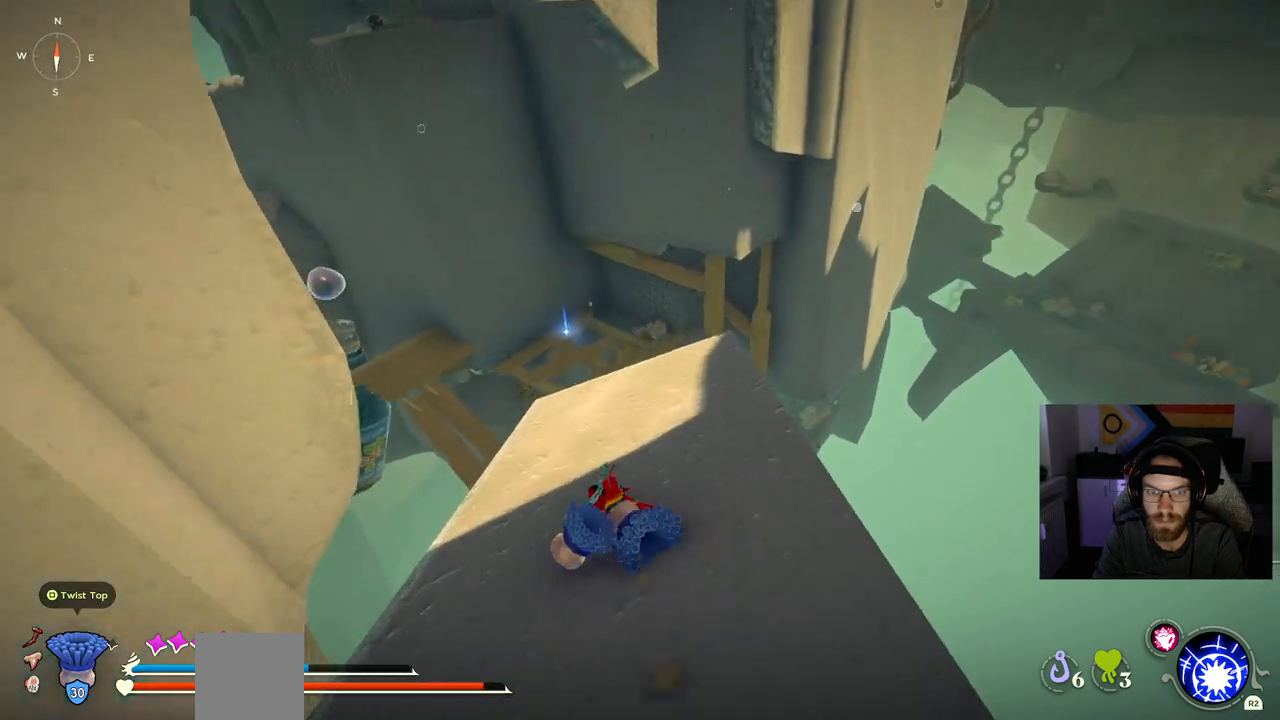
{"buttons": [], "left_stick": "up", "right_stick": "center", "events": [[50, "CIRCLE", "up"]]}
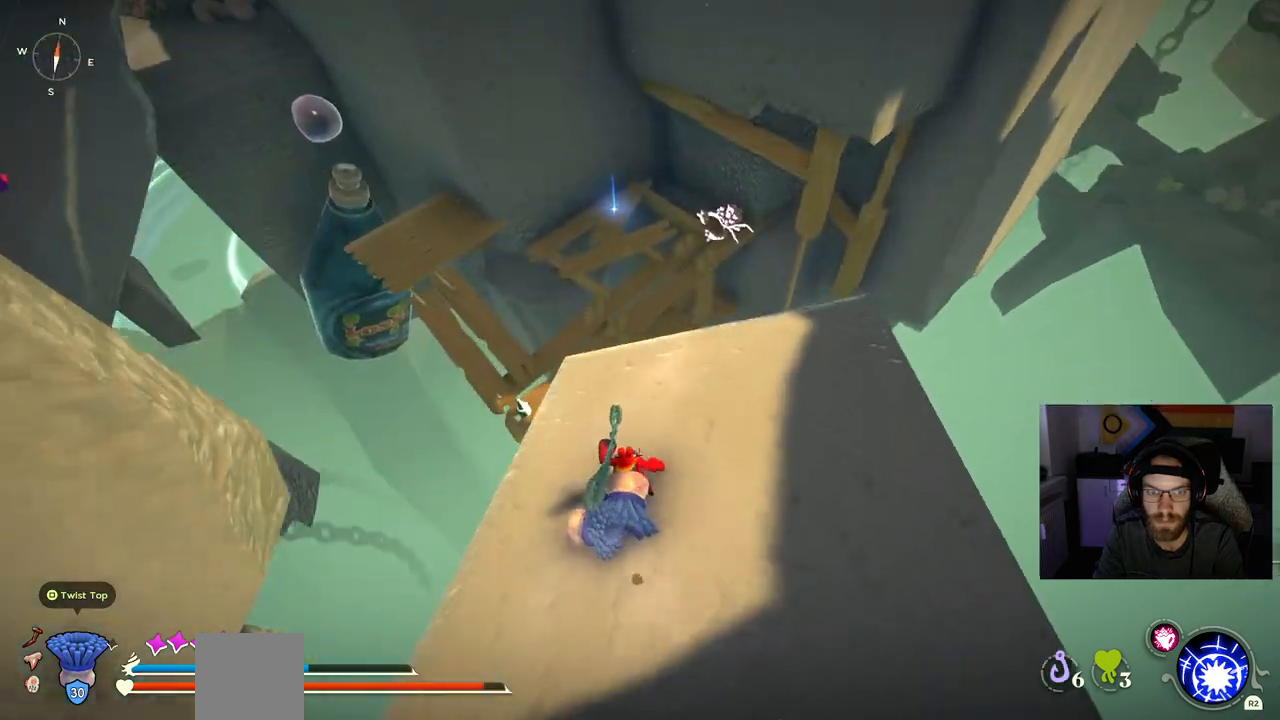
{"buttons": ["CROSS"], "left_stick": "up", "right_stick": "center", "events": [[433, "CROSS", "down"]]}
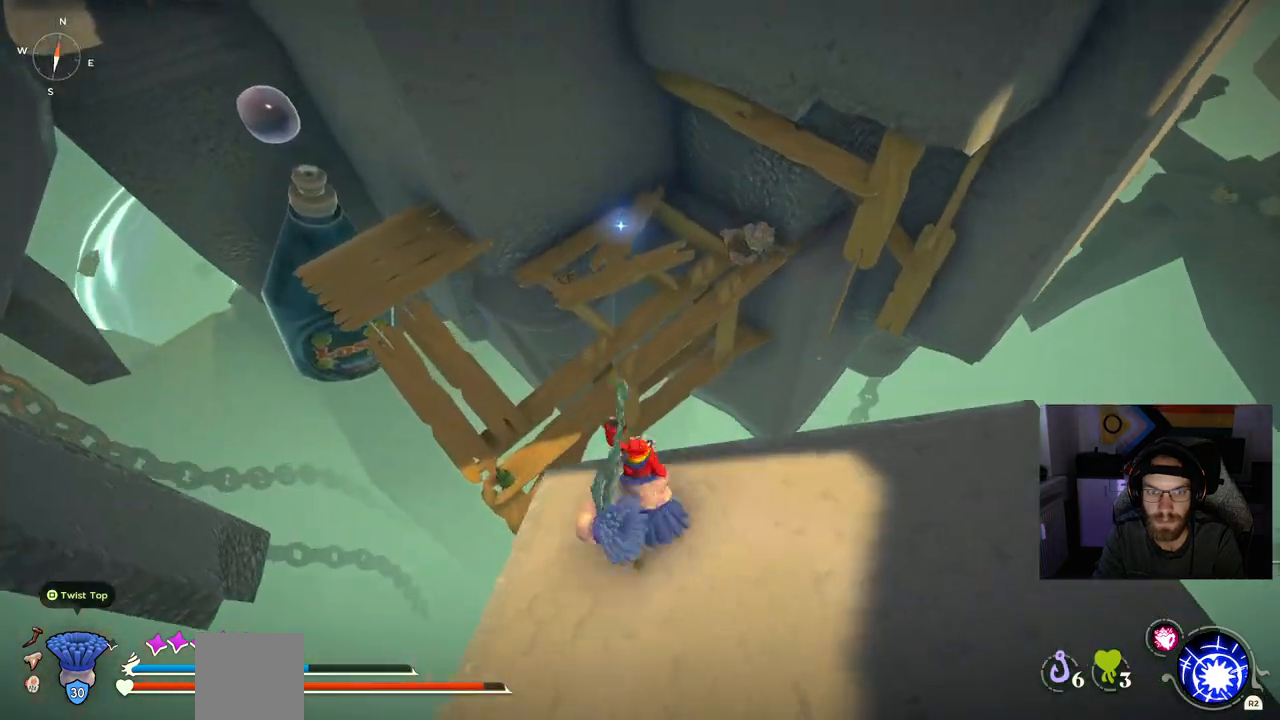
{"buttons": [], "left_stick": "up", "right_stick": "center", "events": [[117, "CROSS", "up"]]}
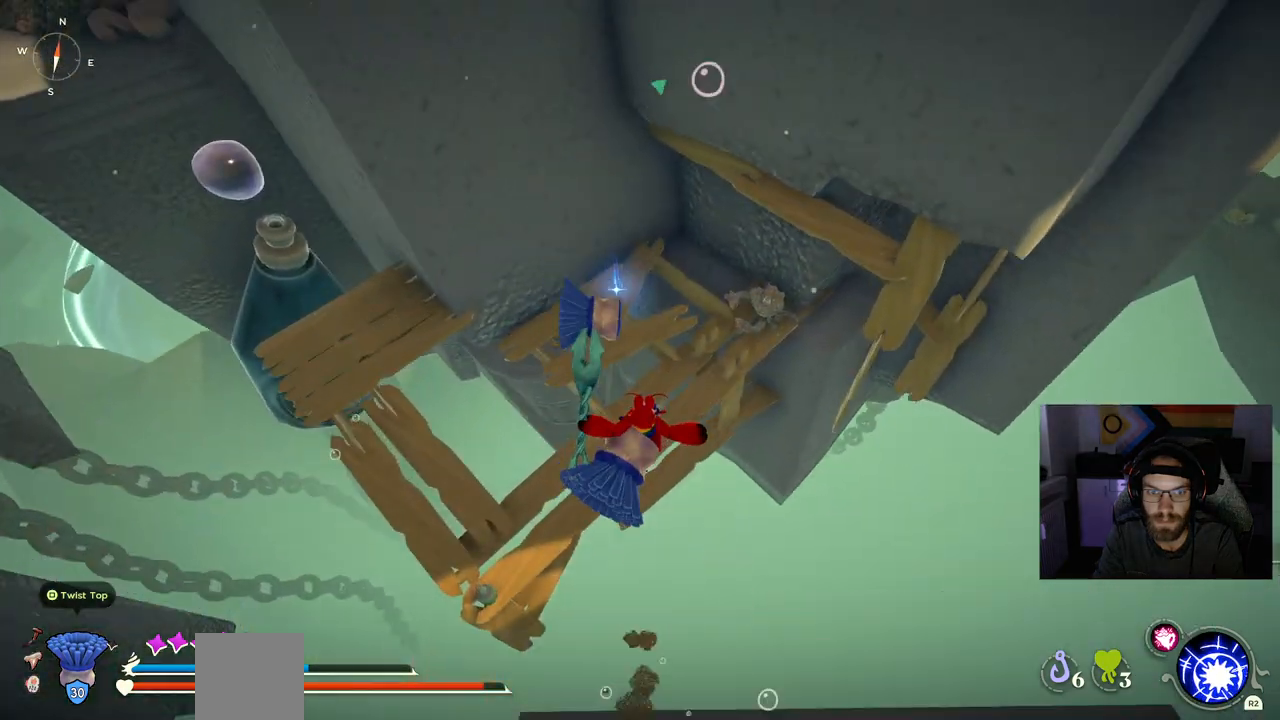
{"buttons": [], "left_stick": "up", "right_stick": "center", "events": [[33, "CROSS", "down"], [333, "CROSS", "up"]]}
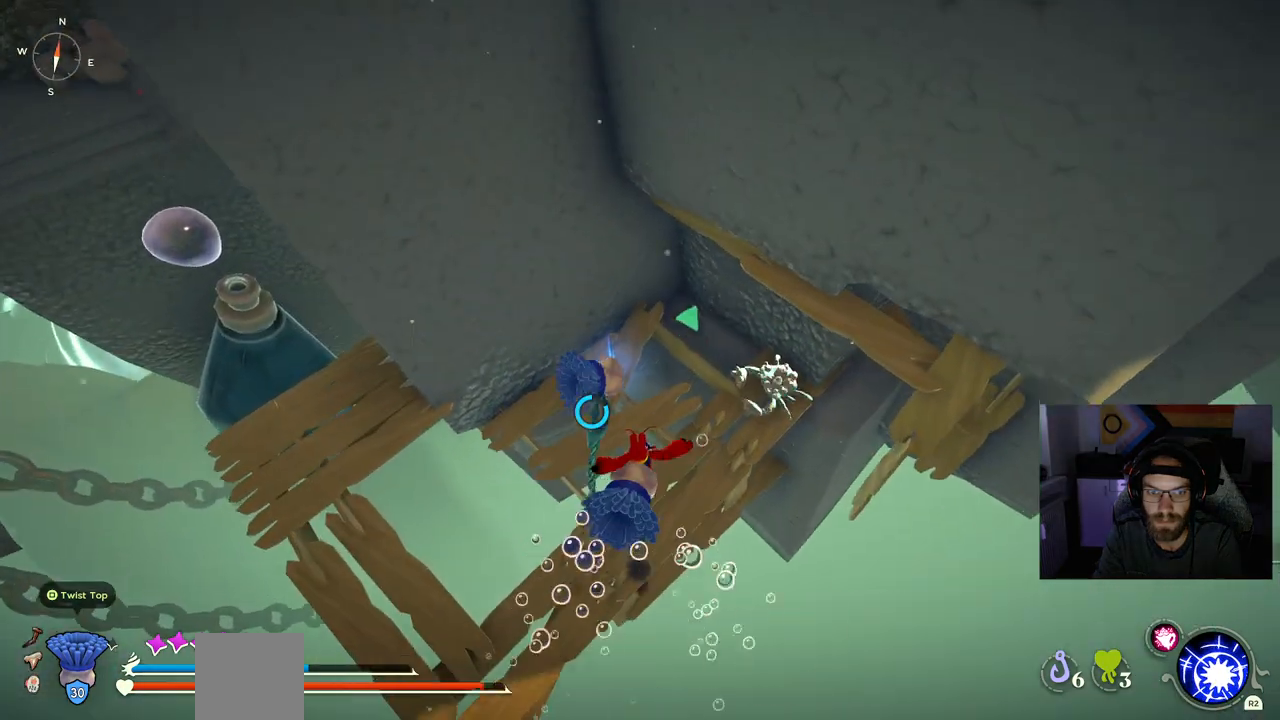
{"buttons": [], "left_stick": "up", "right_stick": "center", "events": [[367, "CROSS", "down"], [450, "CROSS", "up"]]}
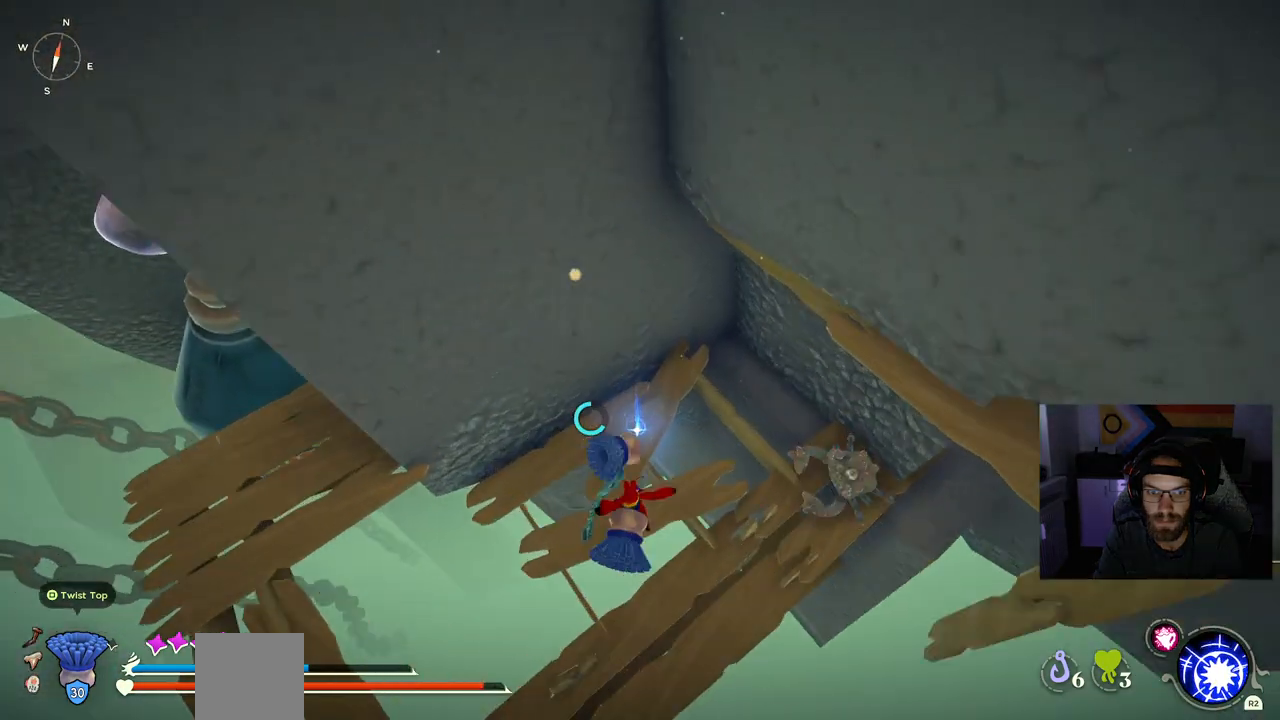
{"buttons": [], "left_stick": "center", "right_stick": "center", "events": [[100, "left_stick", "center"]]}
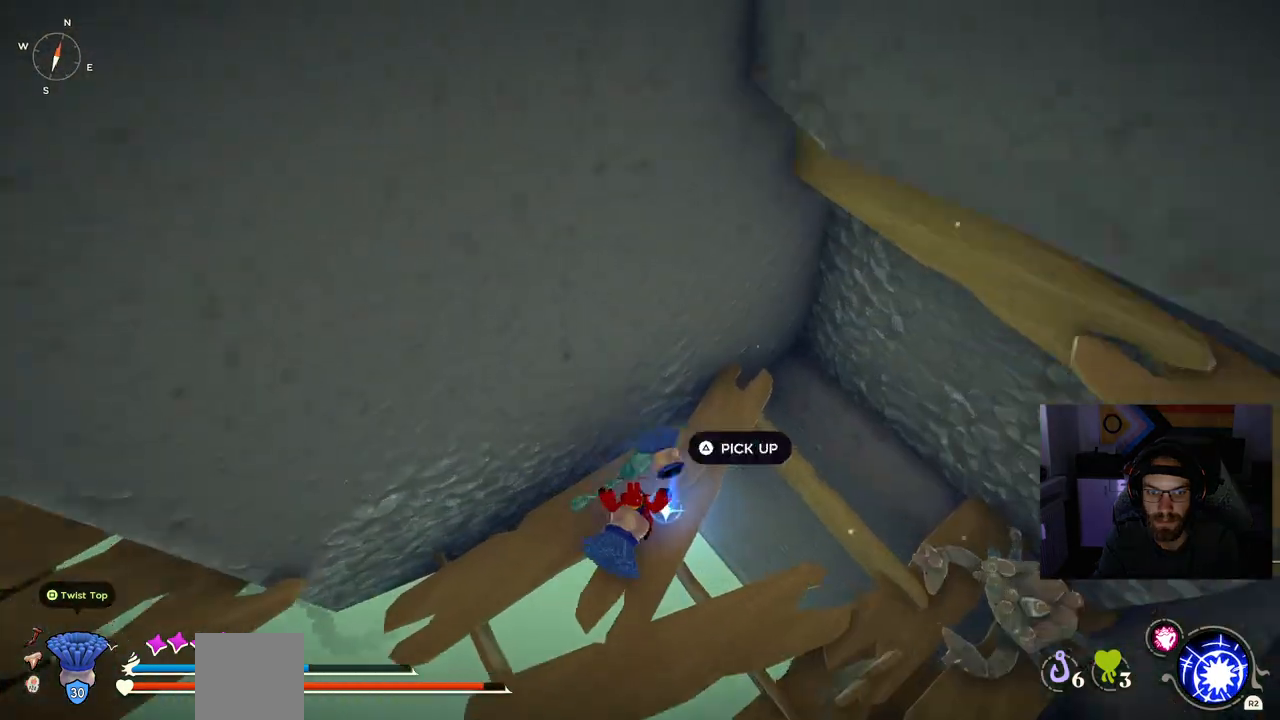
{"buttons": [], "left_stick": "down", "right_stick": "left", "events": [[67, "TRIANGLE", "down"], [317, "left_stick", "down-right"], [500, "TRIANGLE", "up"], [500, "left_stick", "down"], [500, "right_stick", "left"]]}
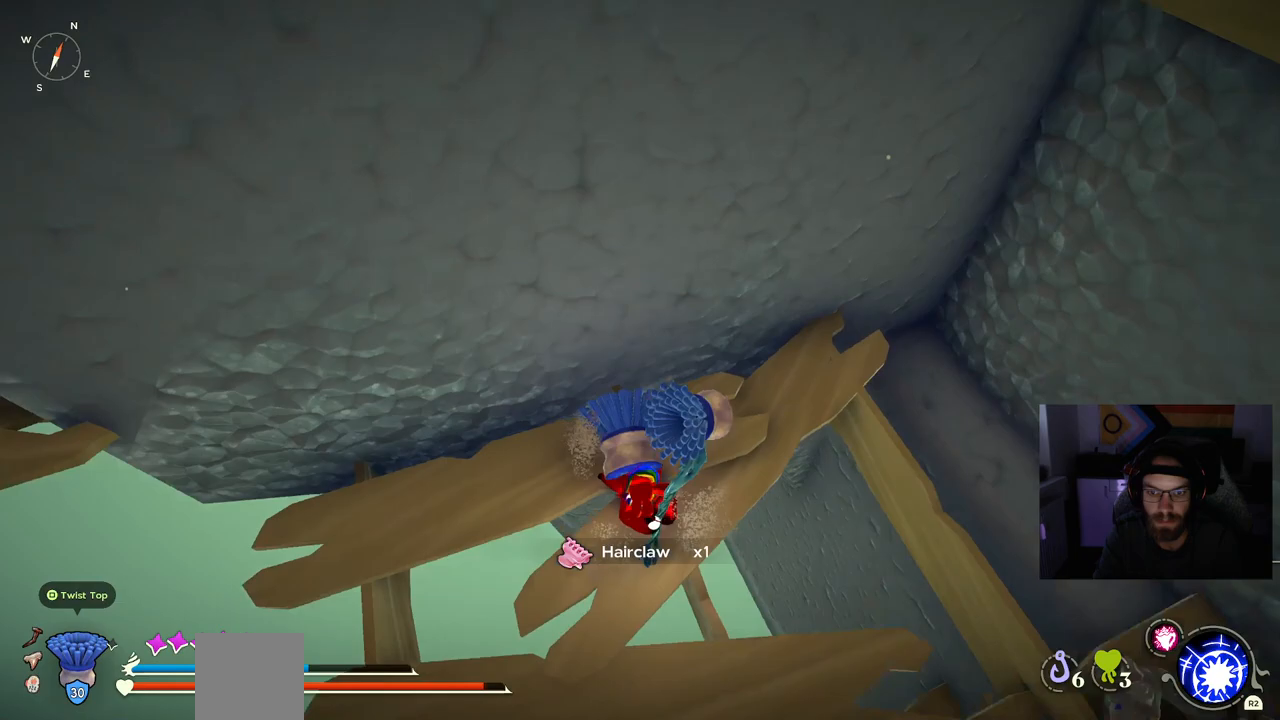
{"buttons": [], "left_stick": "up-left", "right_stick": "left", "events": [[100, "left_stick", "center"], [433, "left_stick", "left"], [483, "left_stick", "up-left"]]}
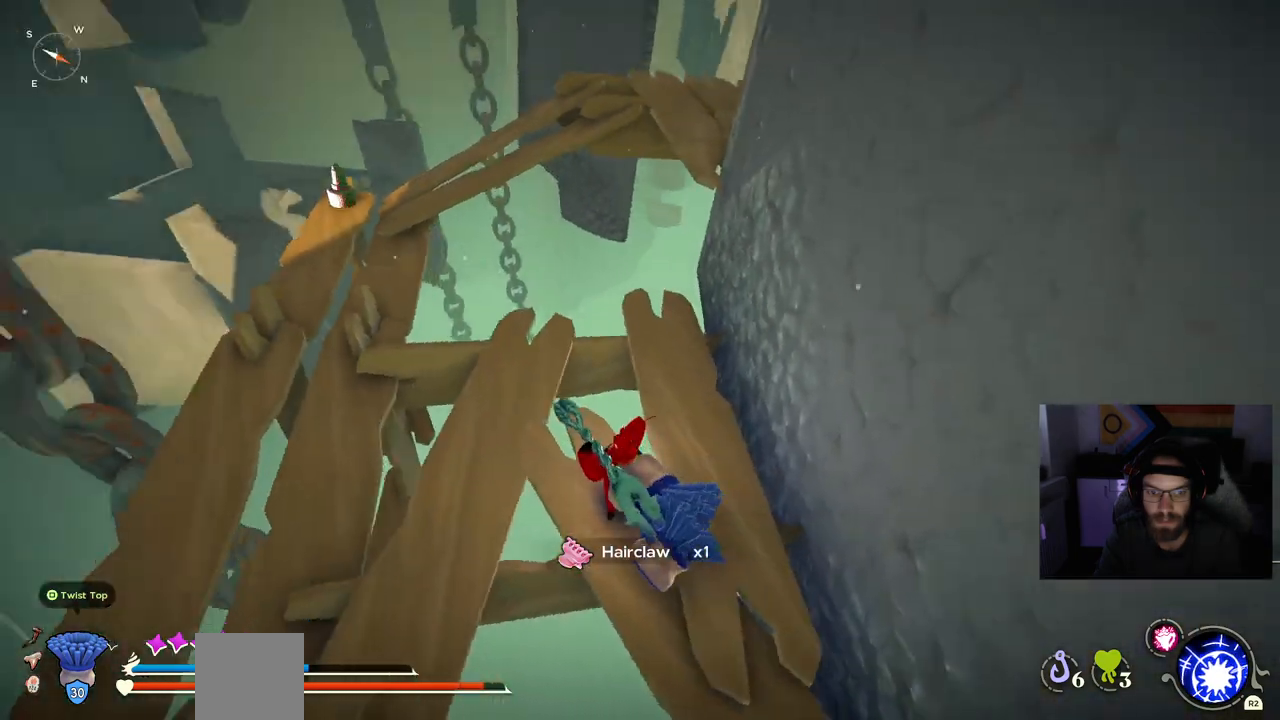
{"buttons": ["CROSS"], "left_stick": "up-left", "right_stick": "center", "events": [[167, "right_stick", "center"], [283, "right_stick", "down-left"], [350, "right_stick", "center"], [483, "CROSS", "down"]]}
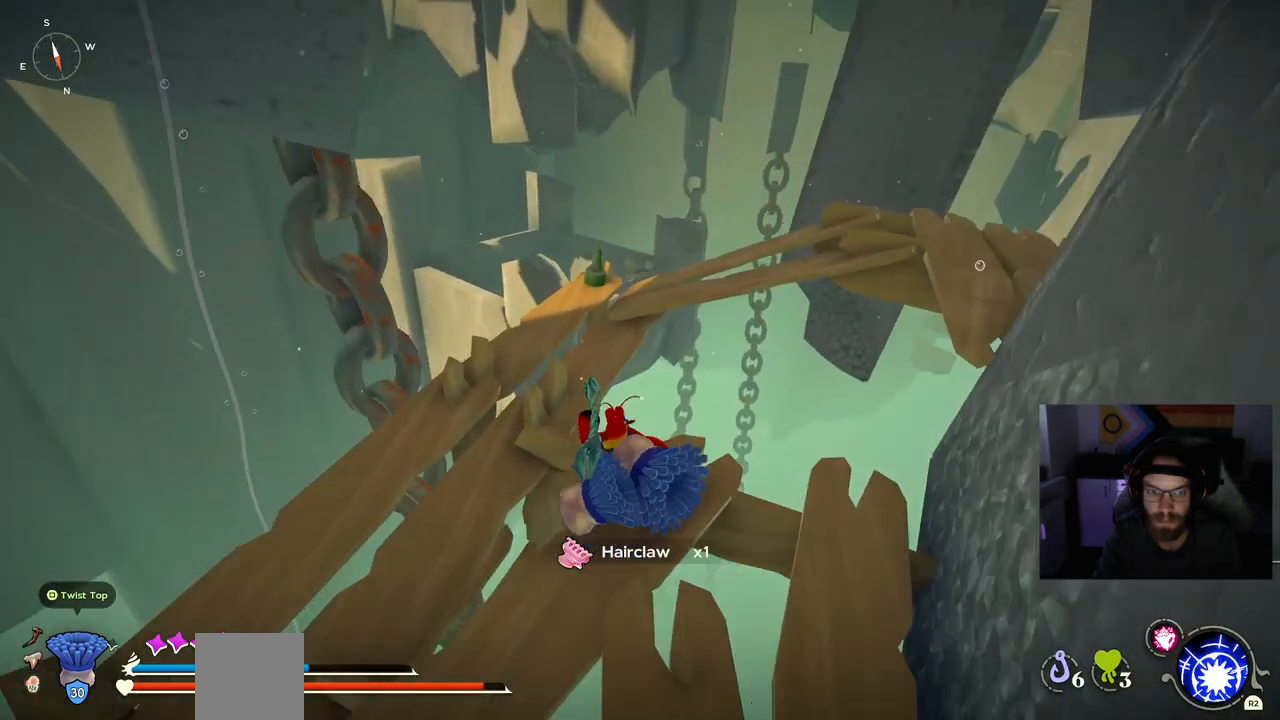
{"buttons": [], "left_stick": "up-left", "right_stick": "center", "events": [[167, "CROSS", "up"]]}
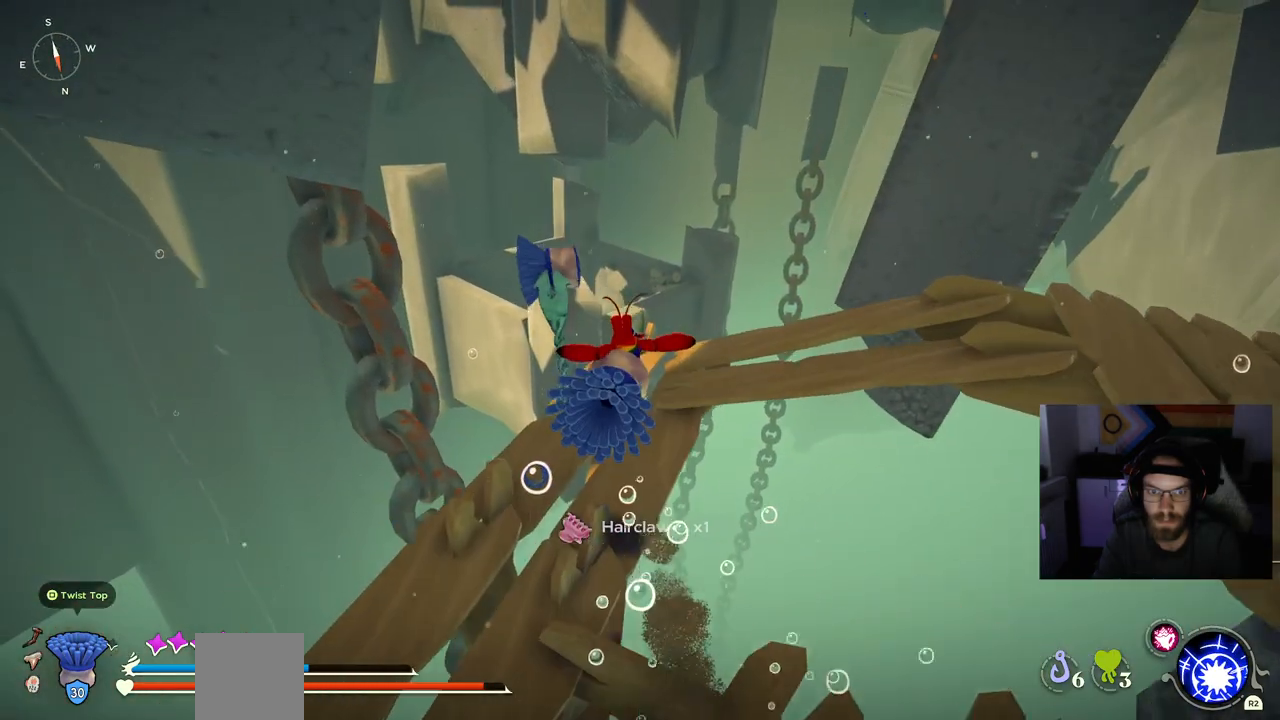
{"buttons": [], "left_stick": "up-left", "right_stick": "center", "events": []}
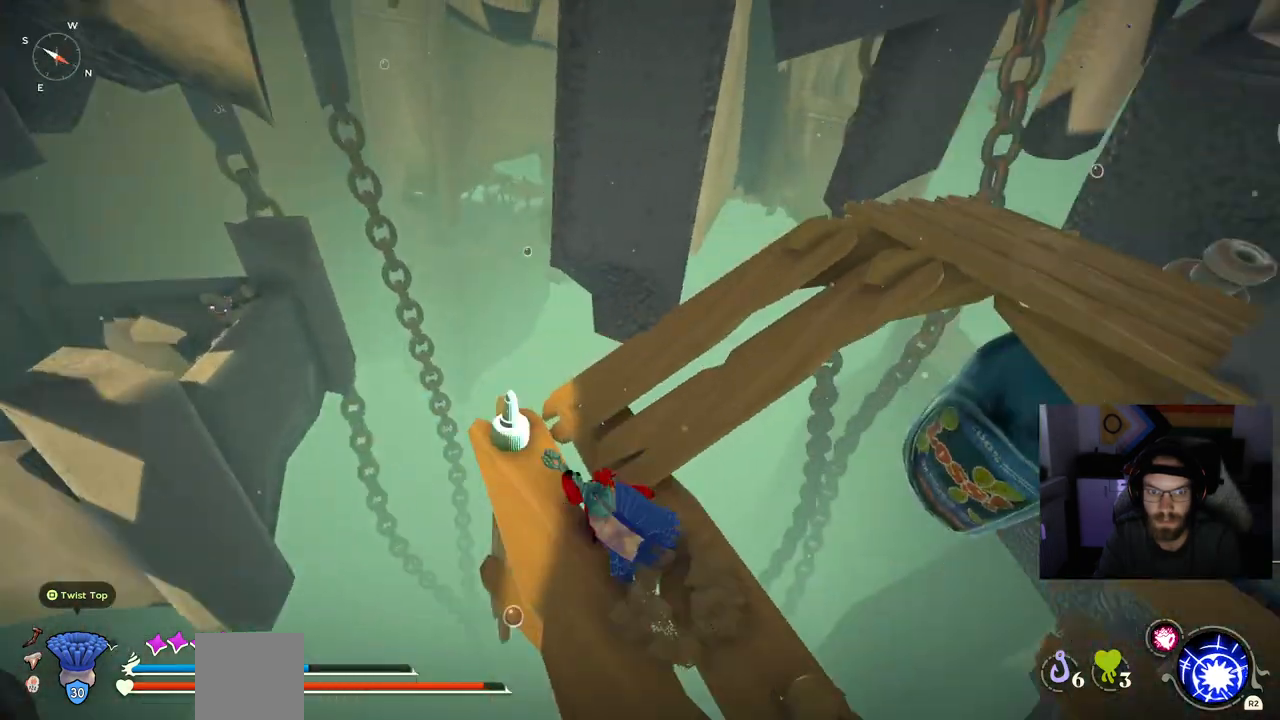
{"buttons": [], "left_stick": "up-left", "right_stick": "center", "events": []}
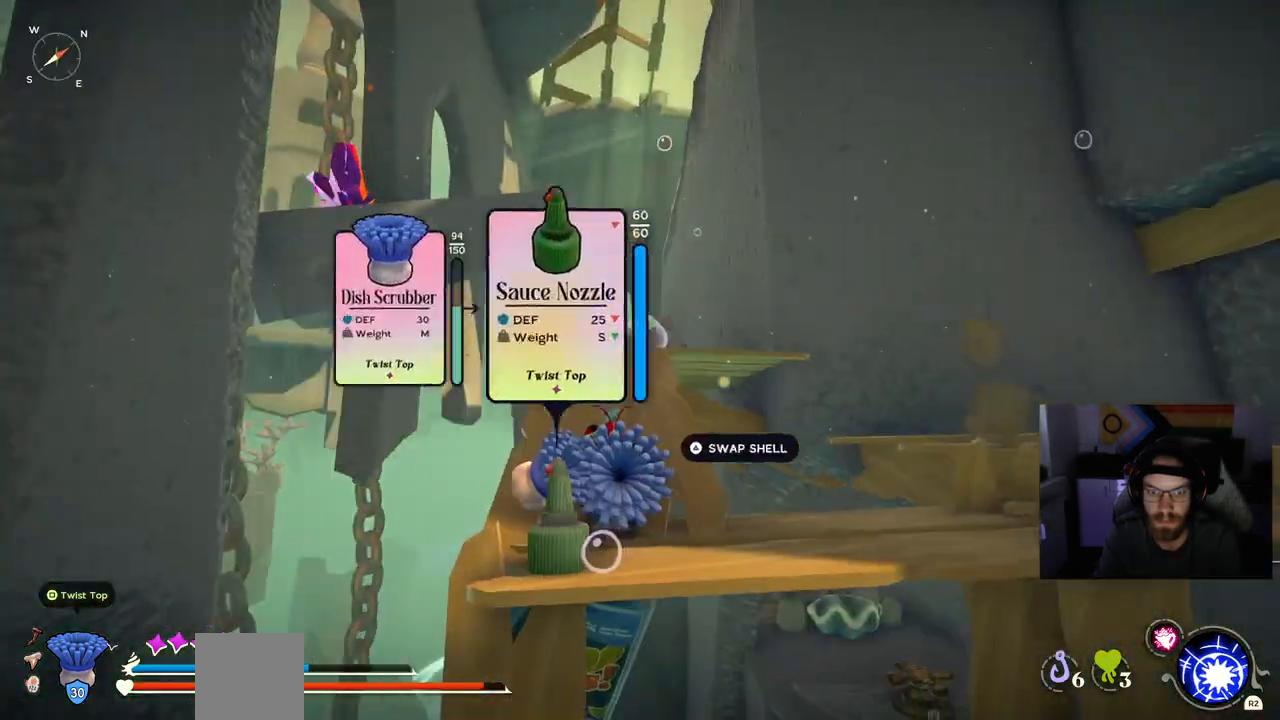
{"buttons": [], "left_stick": "up", "right_stick": "center", "events": [[333, "left_stick", "up"]]}
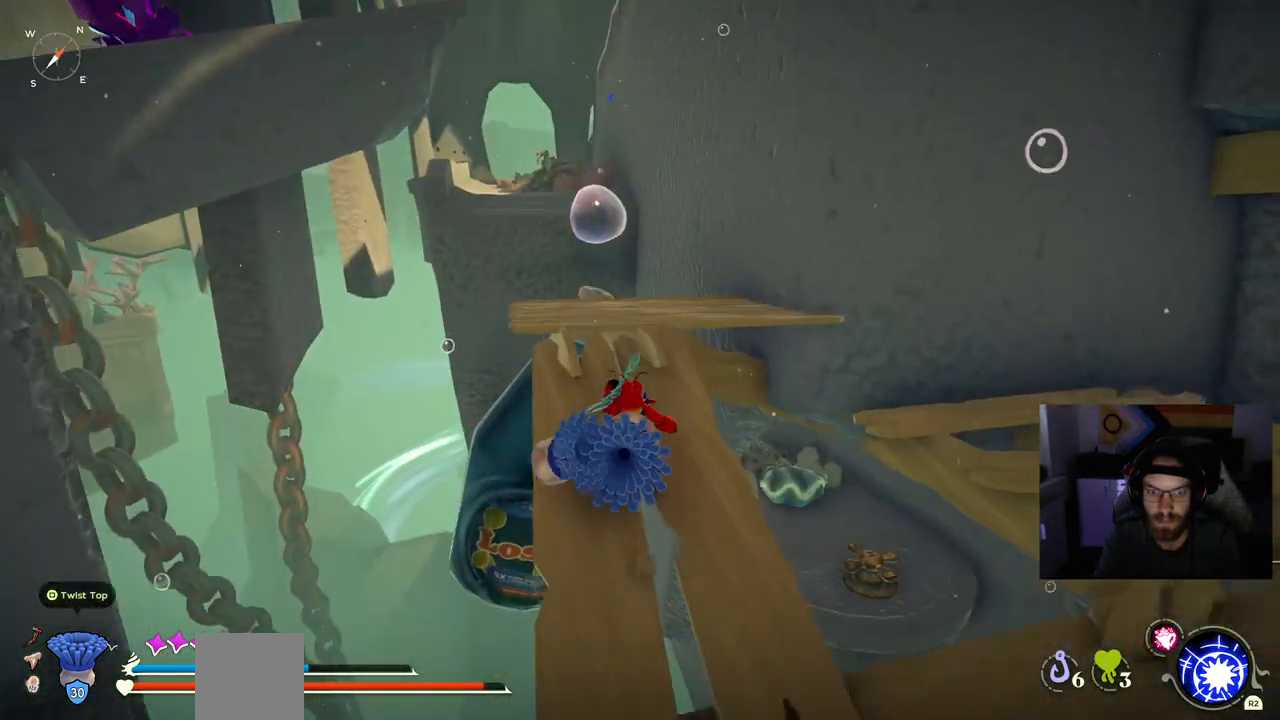
{"buttons": [], "left_stick": "up", "right_stick": "center", "events": []}
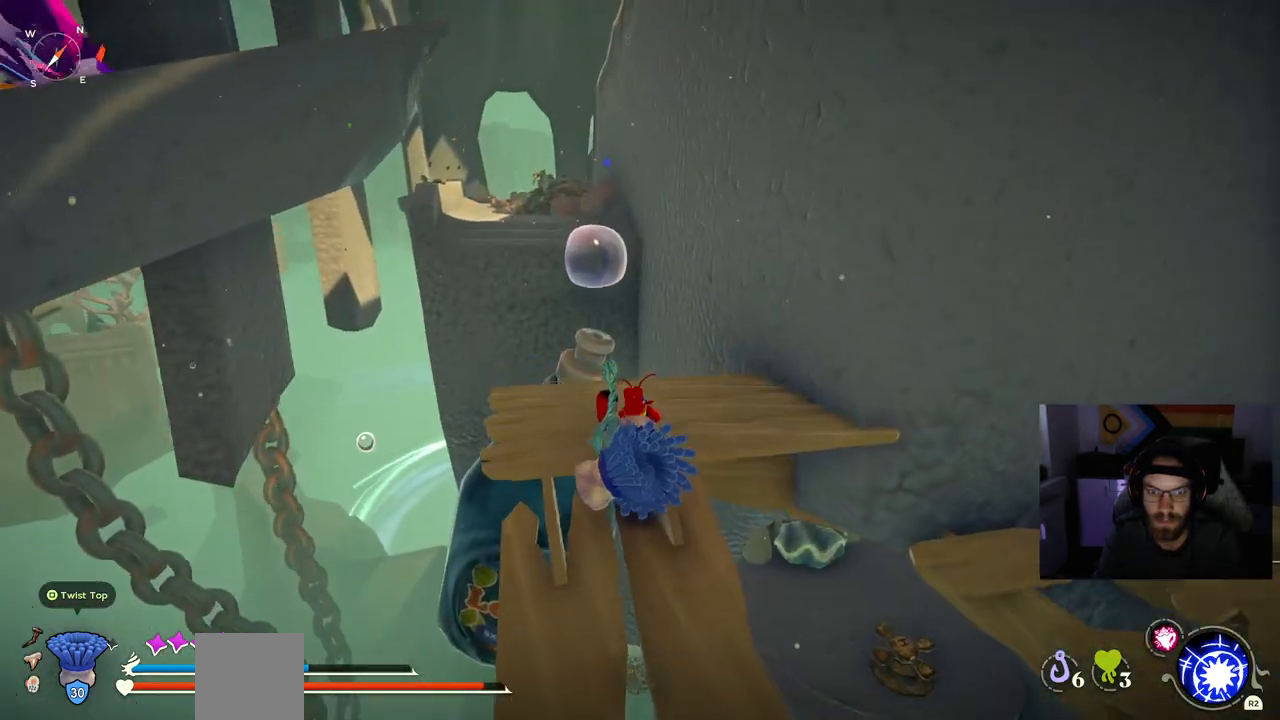
{"buttons": [], "left_stick": "up", "right_stick": "center", "events": []}
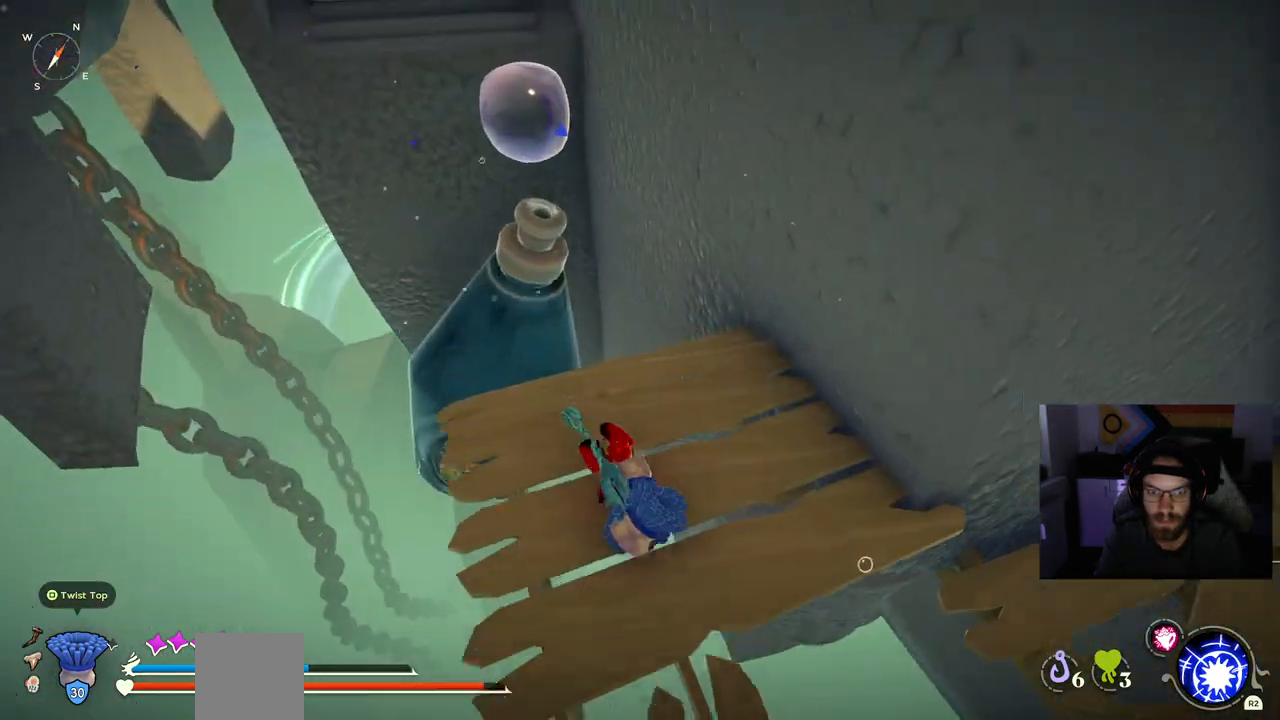
{"buttons": [], "left_stick": "up", "right_stick": "center", "events": []}
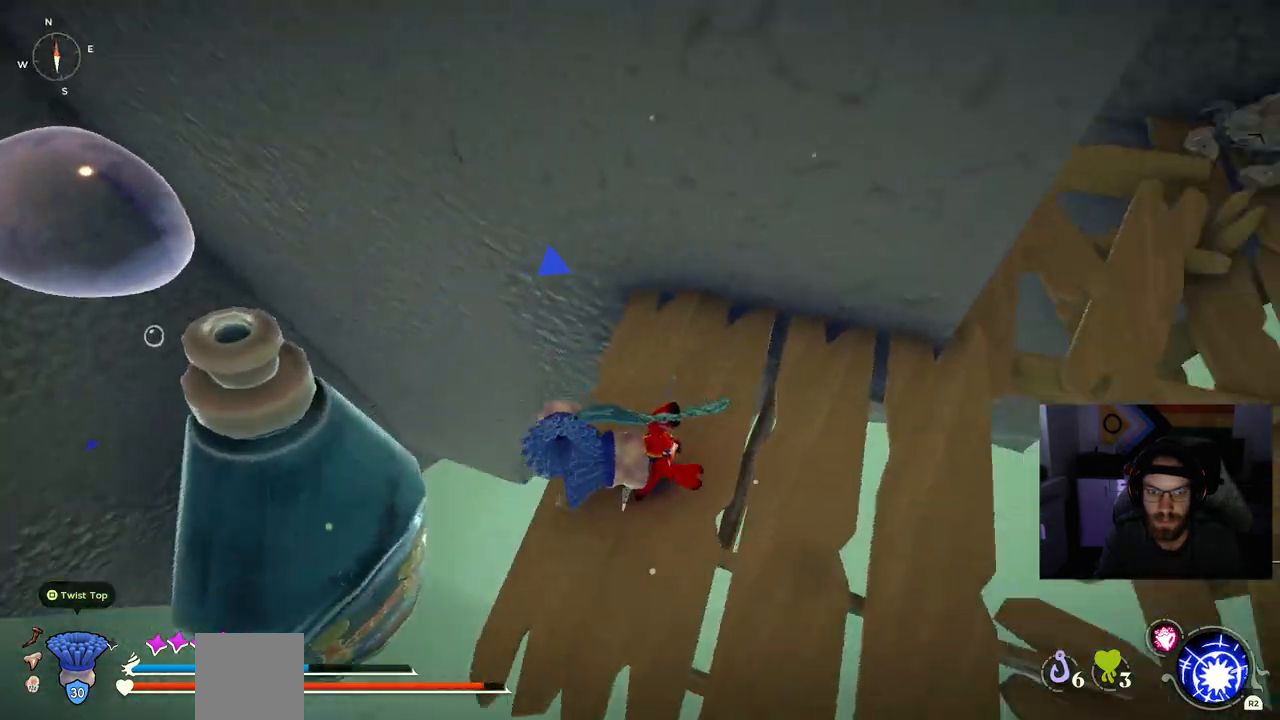
{"buttons": [], "left_stick": "right", "right_stick": "left", "events": [[33, "right_stick", "right"], [183, "left_stick", "right"], [183, "right_stick", "center"], [383, "right_stick", "left"]]}